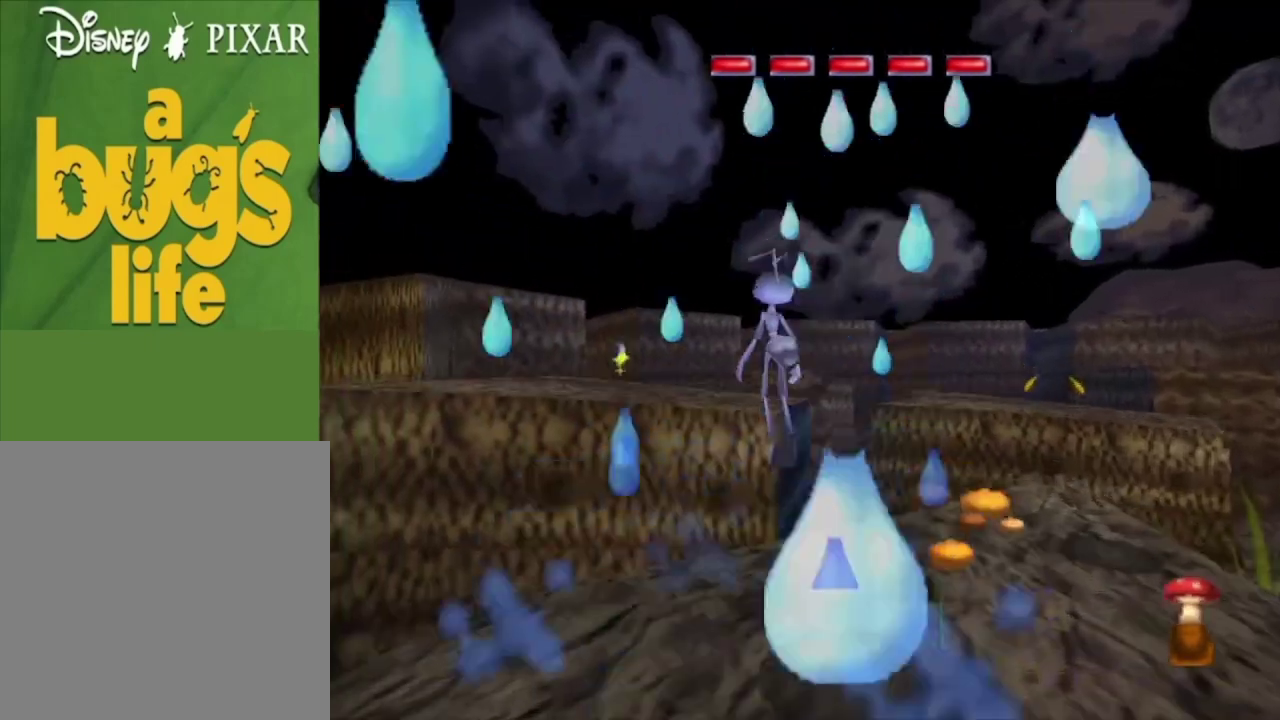
Gameplay with a controller (Xbox layout); each line is a JSON object with the inputs held at the frame after it (dt_ms = milliseconds from this image to that frame). "events" lists button and stick changes between this image and that frame as [ms after this image, input, new state], when the widget could be followed in between.
{"dt_ms": 300, "buttons": [], "left_stick": "down-right", "right_stick": "center", "events": [[133, "left_stick", "down-right"]]}
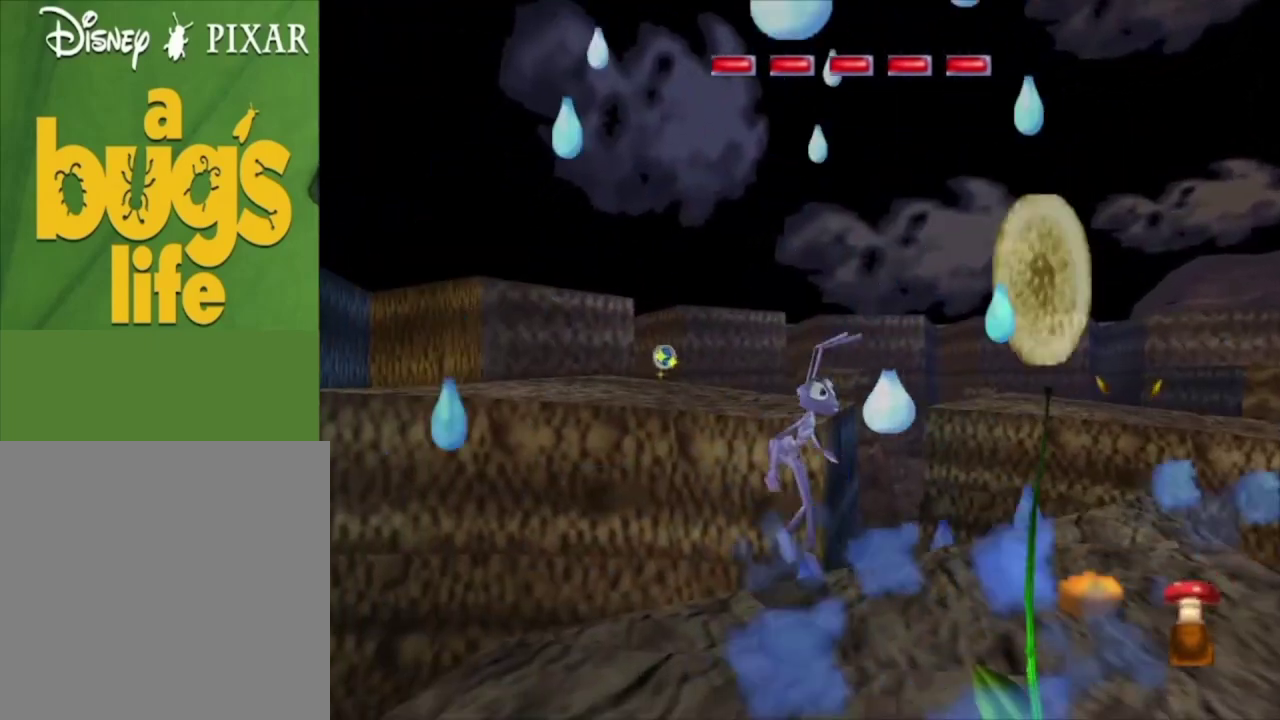
{"dt_ms": 500, "buttons": [], "left_stick": "center", "right_stick": "down", "events": [[33, "left_stick", "center"], [233, "right_stick", "down"]]}
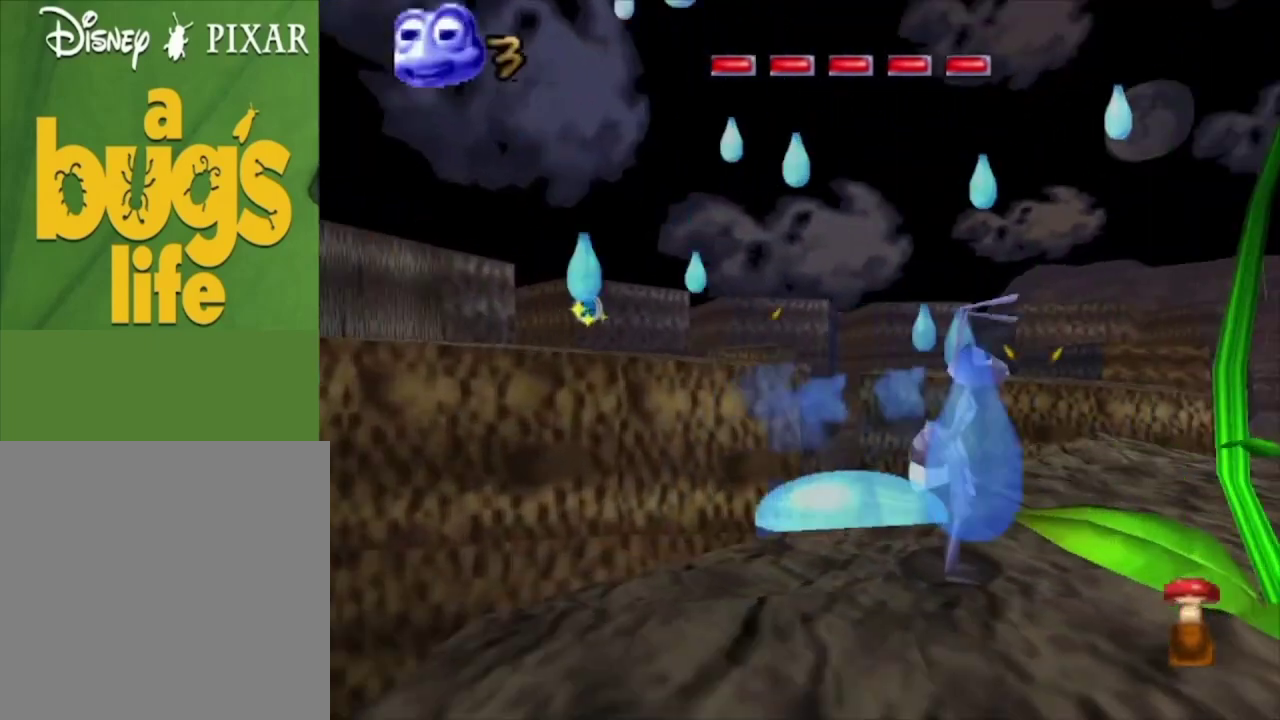
{"dt_ms": 500, "buttons": [], "left_stick": "center", "right_stick": "down", "events": []}
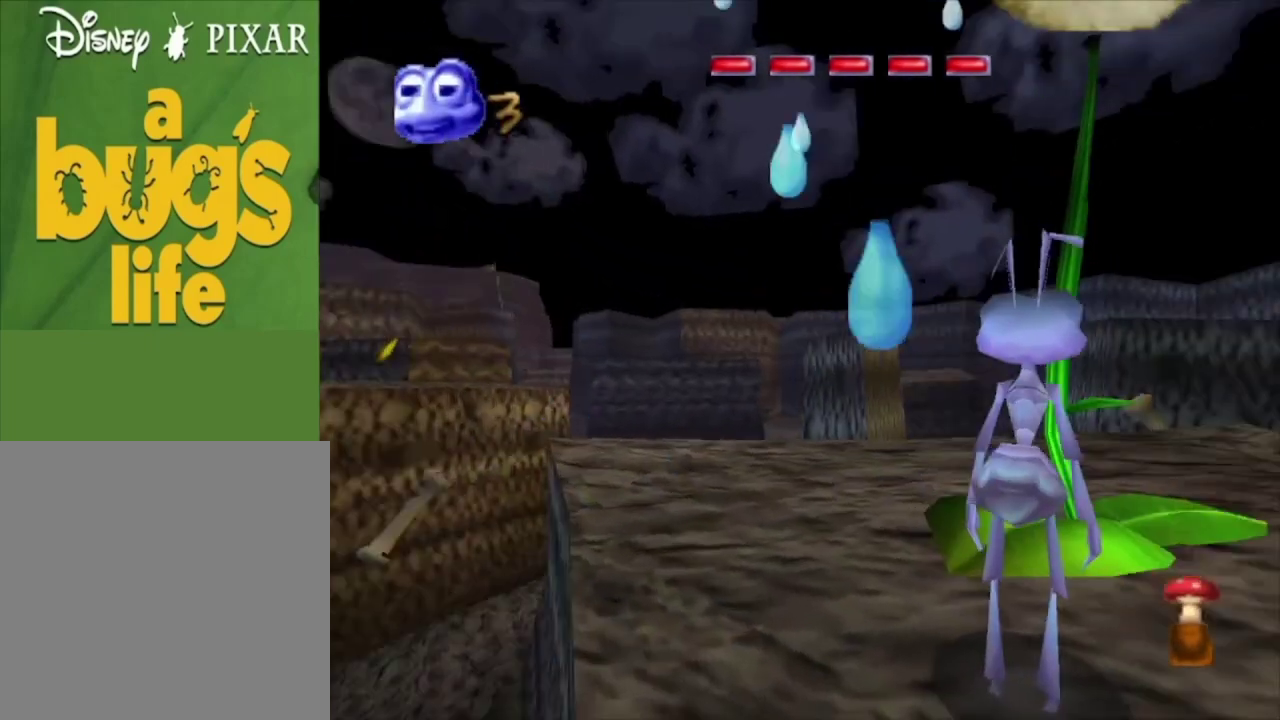
{"dt_ms": 400, "buttons": [], "left_stick": "up-left", "right_stick": "center", "events": [[200, "right_stick", "center"], [333, "left_stick", "left"], [400, "left_stick", "up-left"]]}
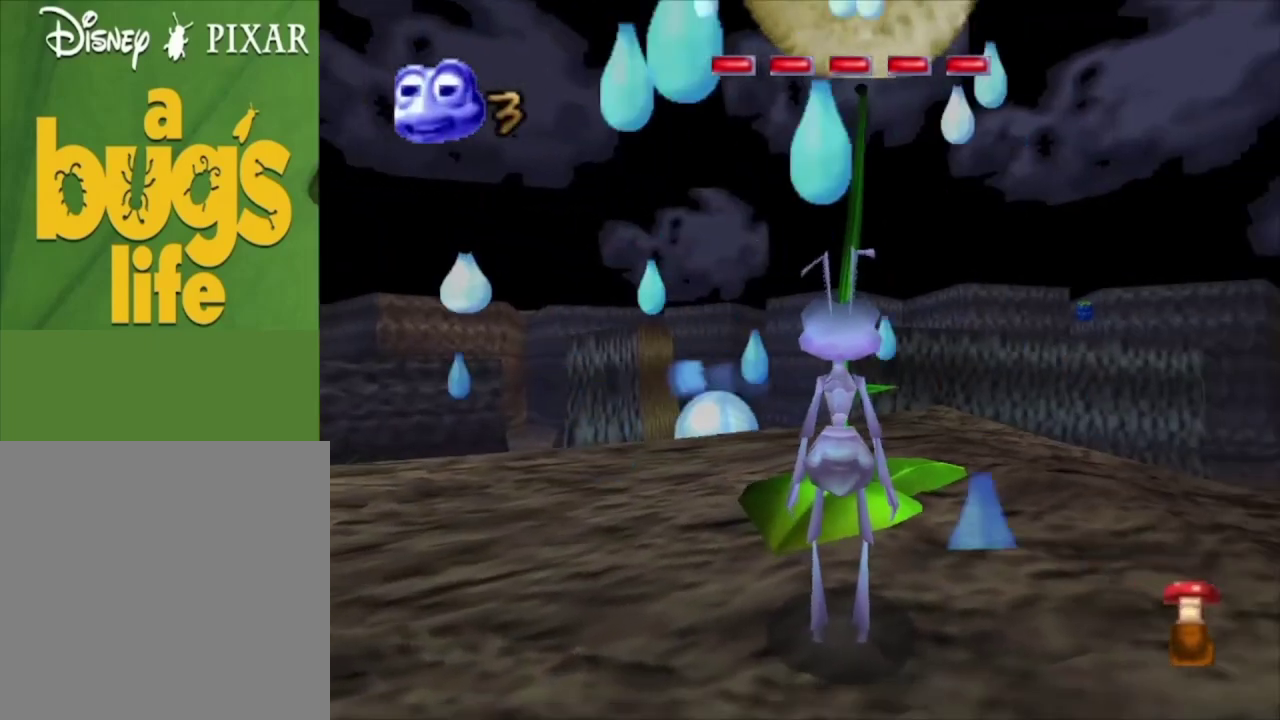
{"dt_ms": 600, "buttons": [], "left_stick": "center", "right_stick": "down", "events": [[167, "left_stick", "up"], [233, "left_stick", "center"], [300, "right_stick", "down"]]}
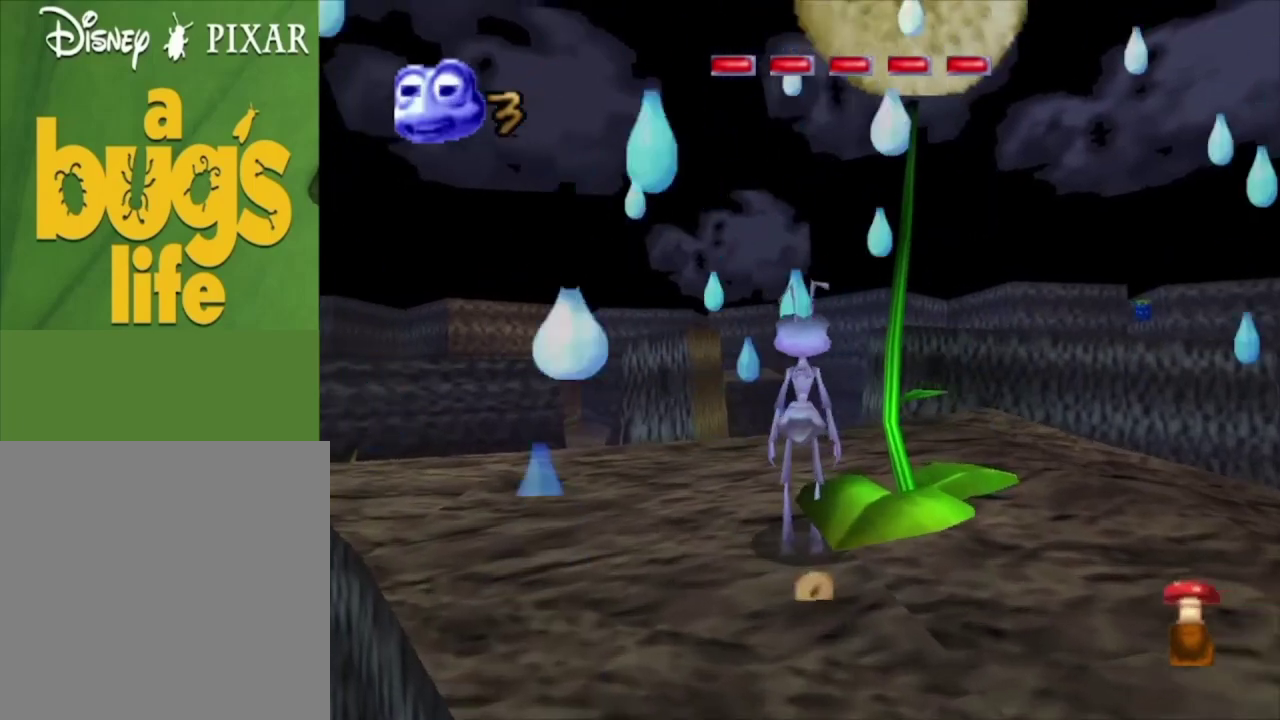
{"dt_ms": 500, "buttons": [], "left_stick": "right", "right_stick": "center", "events": [[300, "right_stick", "center"], [467, "left_stick", "right"]]}
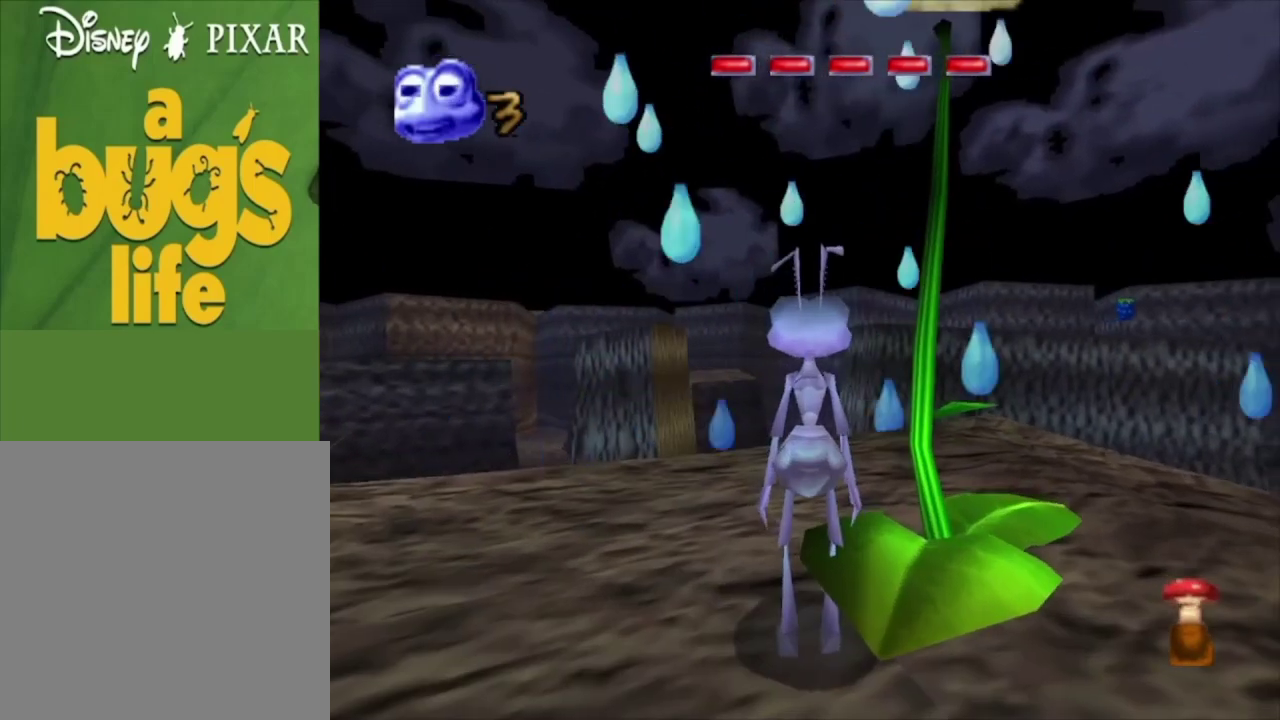
{"dt_ms": 500, "buttons": [], "left_stick": "center", "right_stick": "center", "events": [[100, "left_stick", "center"], [367, "right_stick", "down"], [500, "right_stick", "center"]]}
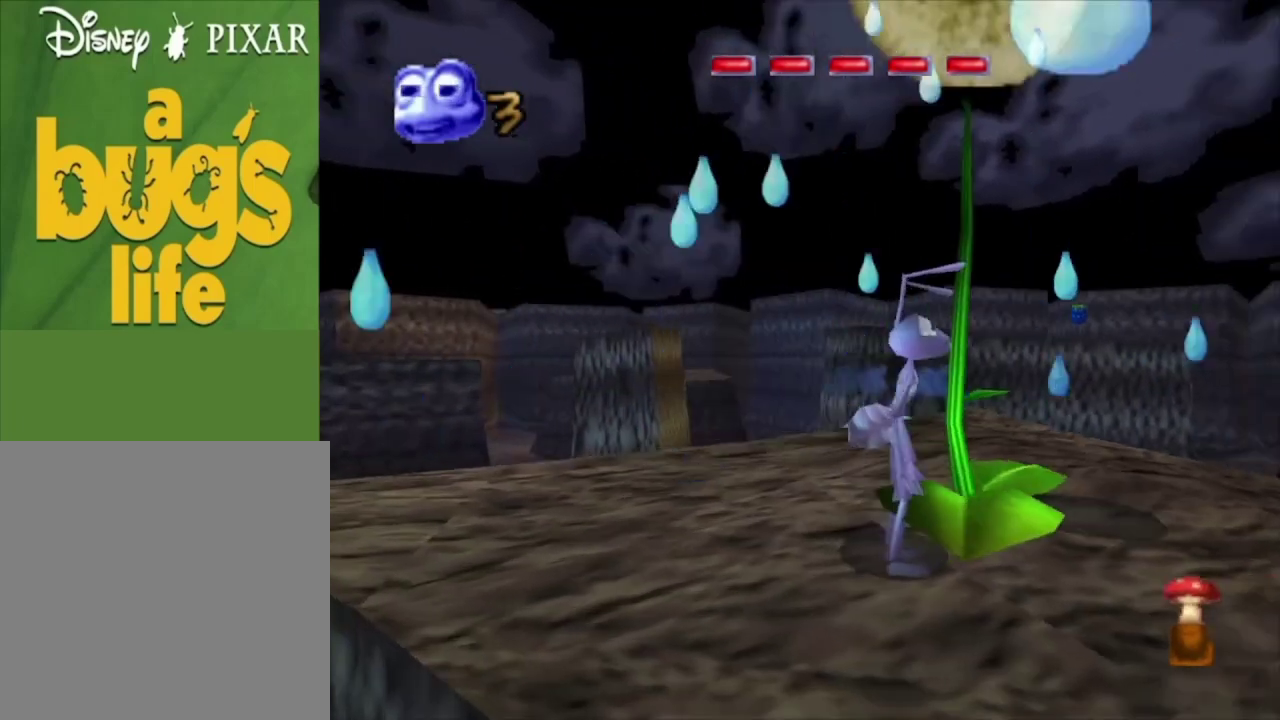
{"dt_ms": 500, "buttons": [], "left_stick": "center", "right_stick": "center", "events": []}
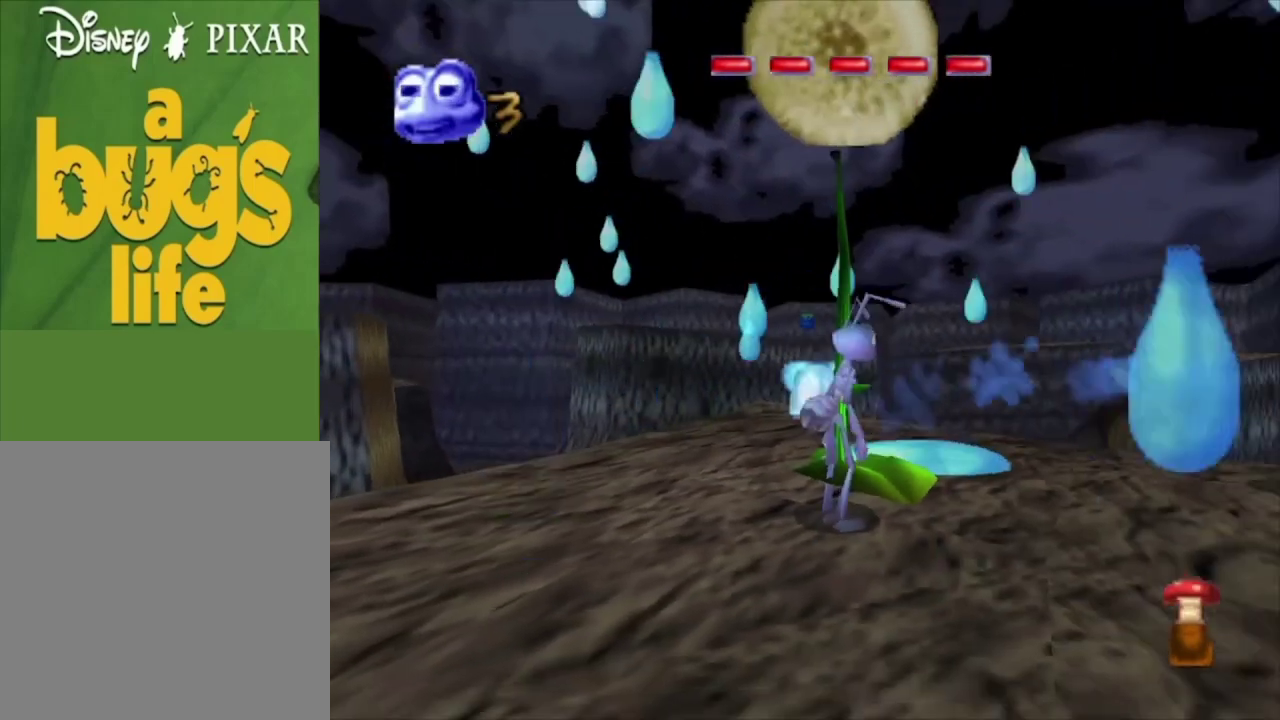
{"dt_ms": 500, "buttons": [], "left_stick": "center", "right_stick": "center", "events": [[133, "left_stick", "up"], [233, "left_stick", "center"]]}
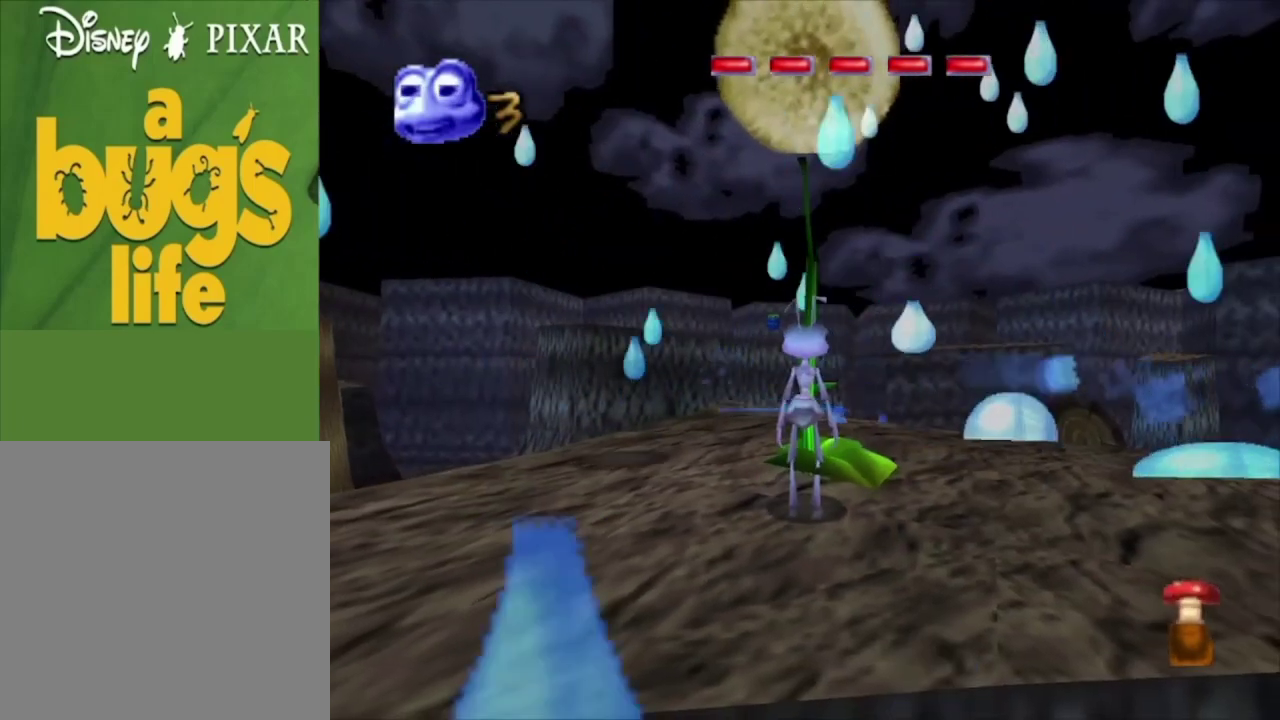
{"dt_ms": 500, "buttons": [], "left_stick": "center", "right_stick": "center", "events": []}
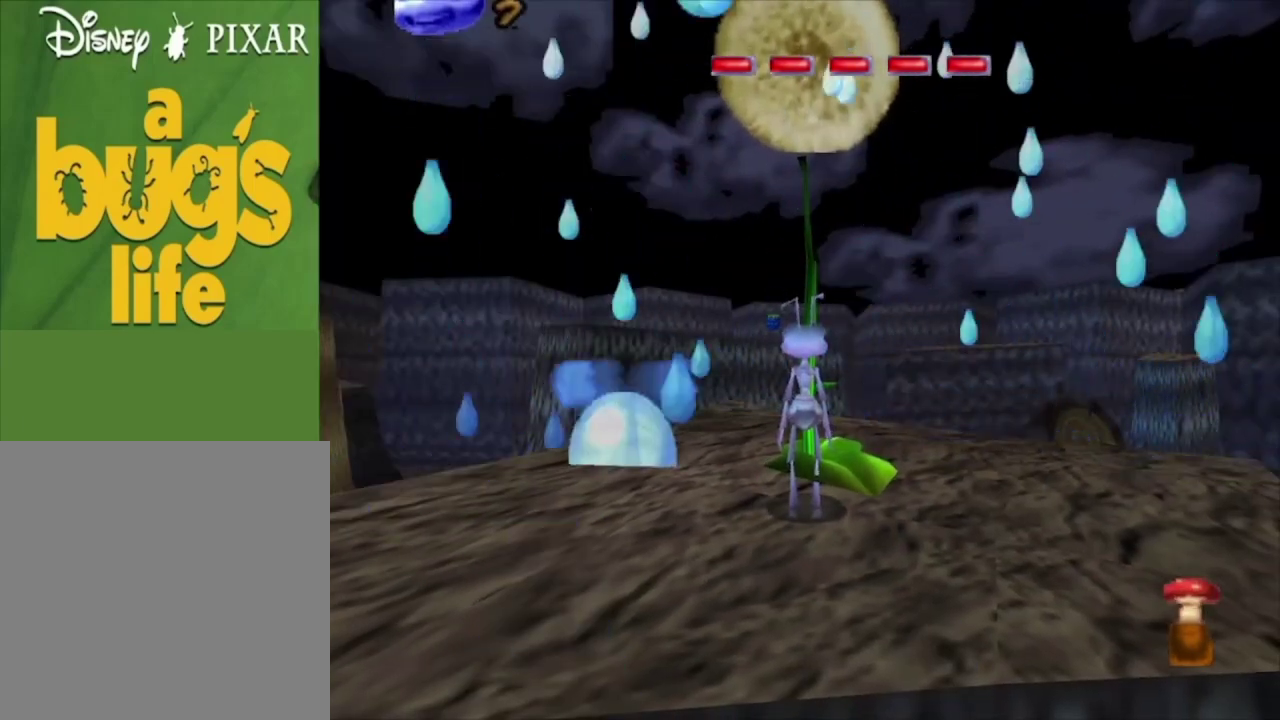
{"dt_ms": 400, "buttons": ["A"], "left_stick": "center", "right_stick": "center", "events": [[400, "A", "down"]]}
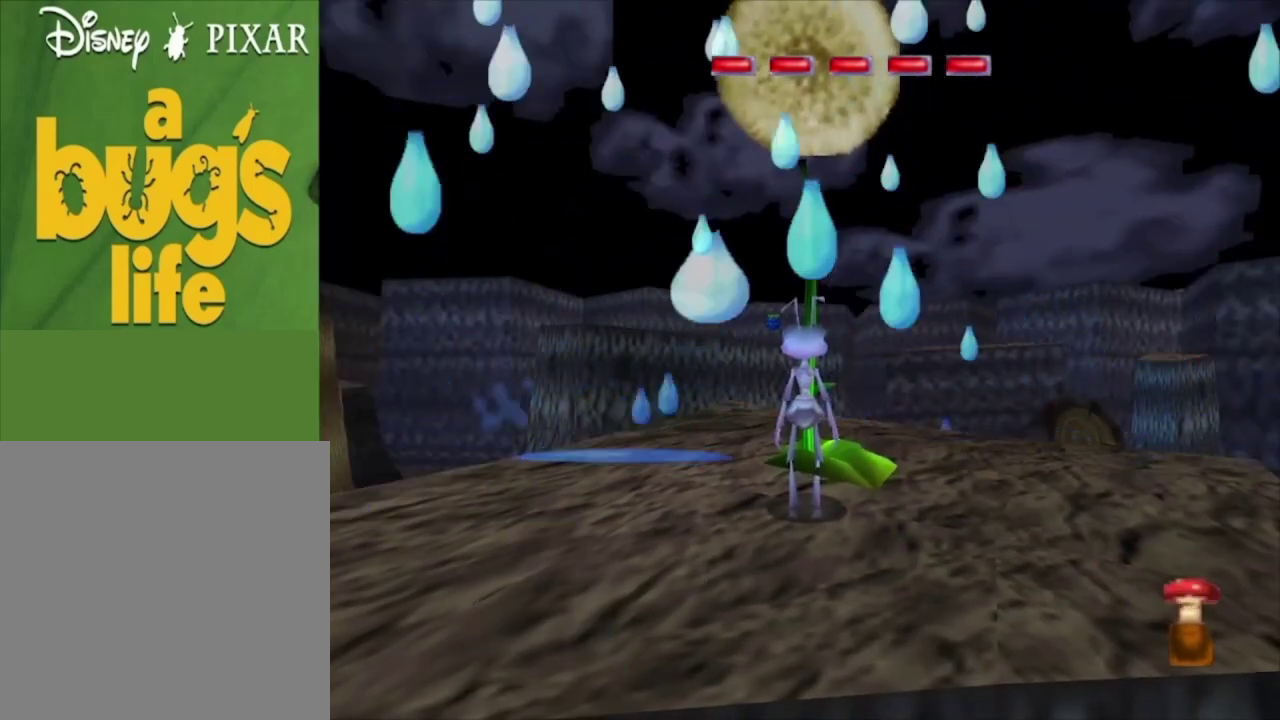
{"dt_ms": 300, "buttons": ["A"], "left_stick": "center", "right_stick": "center", "events": [[100, "left_stick", "up"], [200, "A", "up"], [300, "A", "down"], [300, "left_stick", "center"]]}
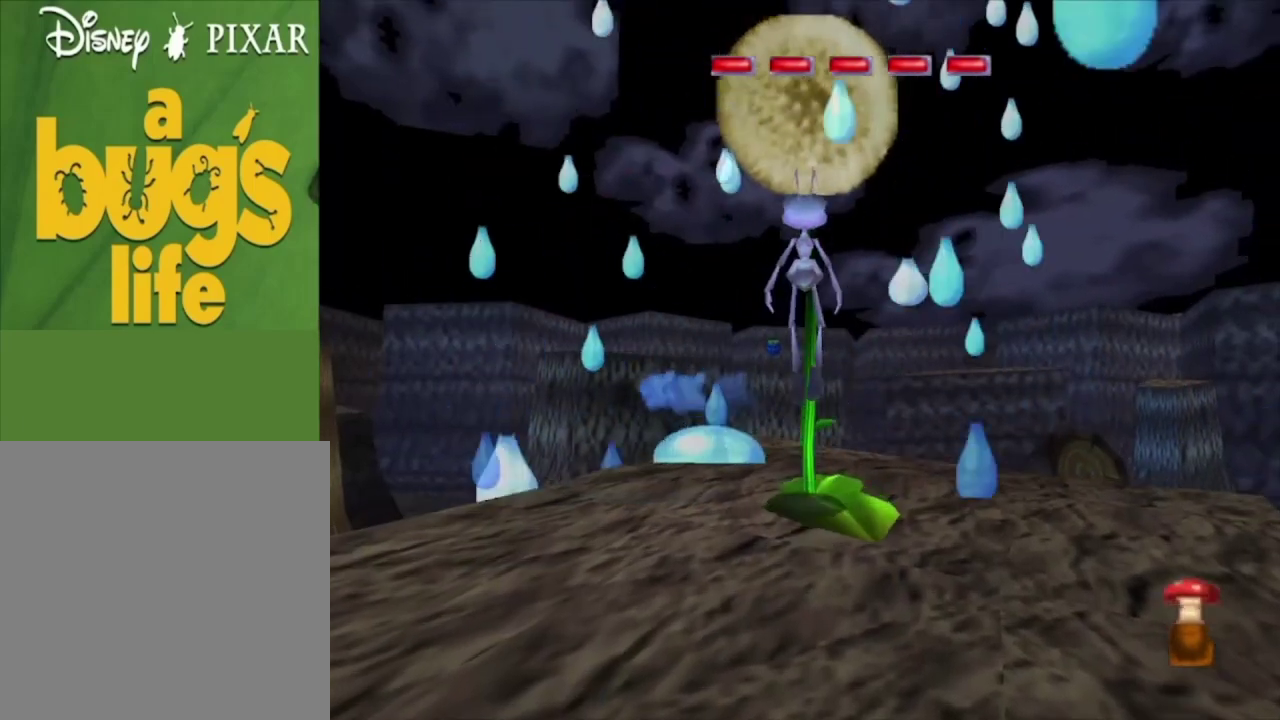
{"dt_ms": 300, "buttons": [], "left_stick": "up", "right_stick": "center", "events": [[133, "left_stick", "up"], [233, "A", "up"]]}
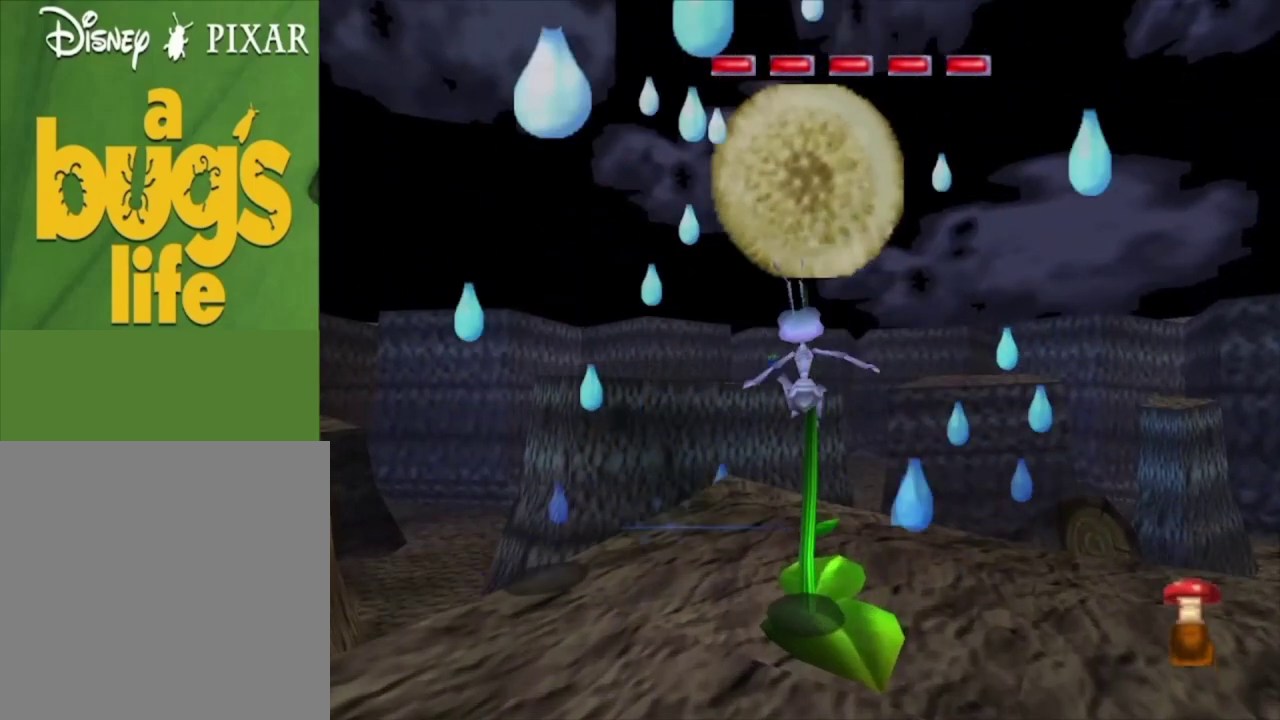
{"dt_ms": 500, "buttons": [], "left_stick": "up", "right_stick": "center", "events": []}
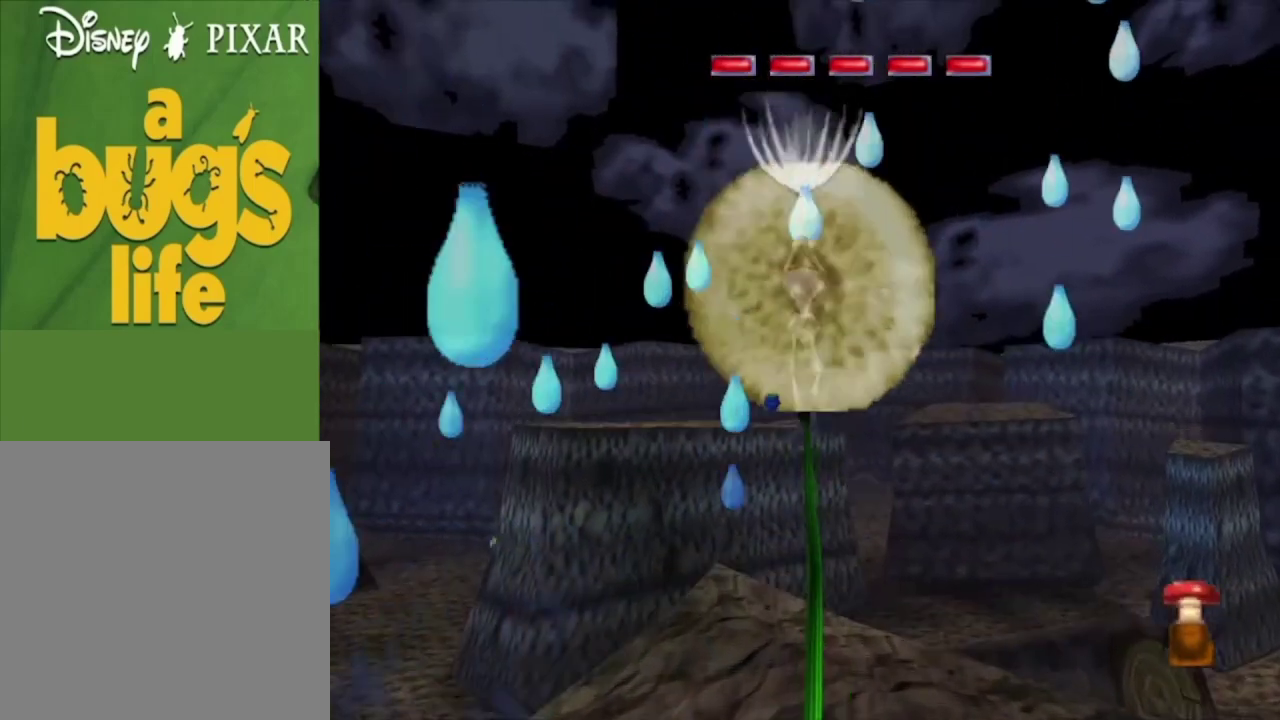
{"dt_ms": 500, "buttons": [], "left_stick": "up-left", "right_stick": "center", "events": [[100, "left_stick", "up-left"], [267, "left_stick", "up"], [433, "left_stick", "up-left"]]}
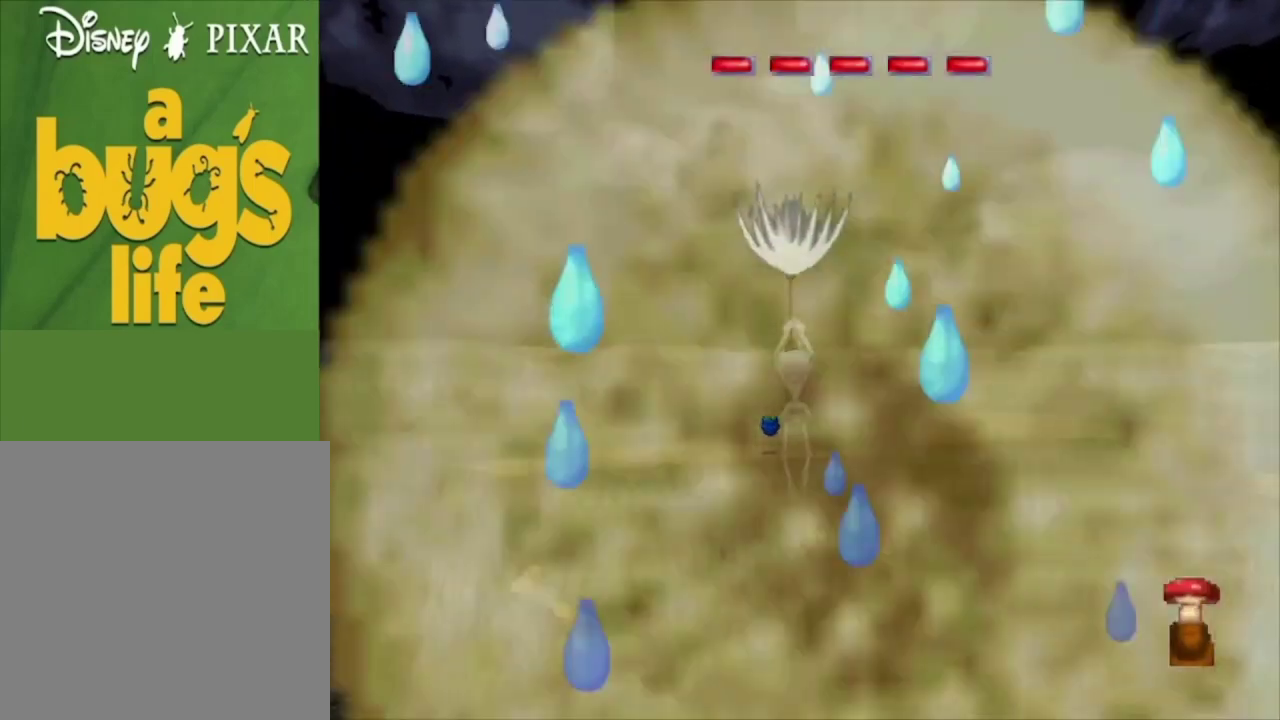
{"dt_ms": 500, "buttons": [], "left_stick": "up", "right_stick": "center", "events": [[100, "left_stick", "up"]]}
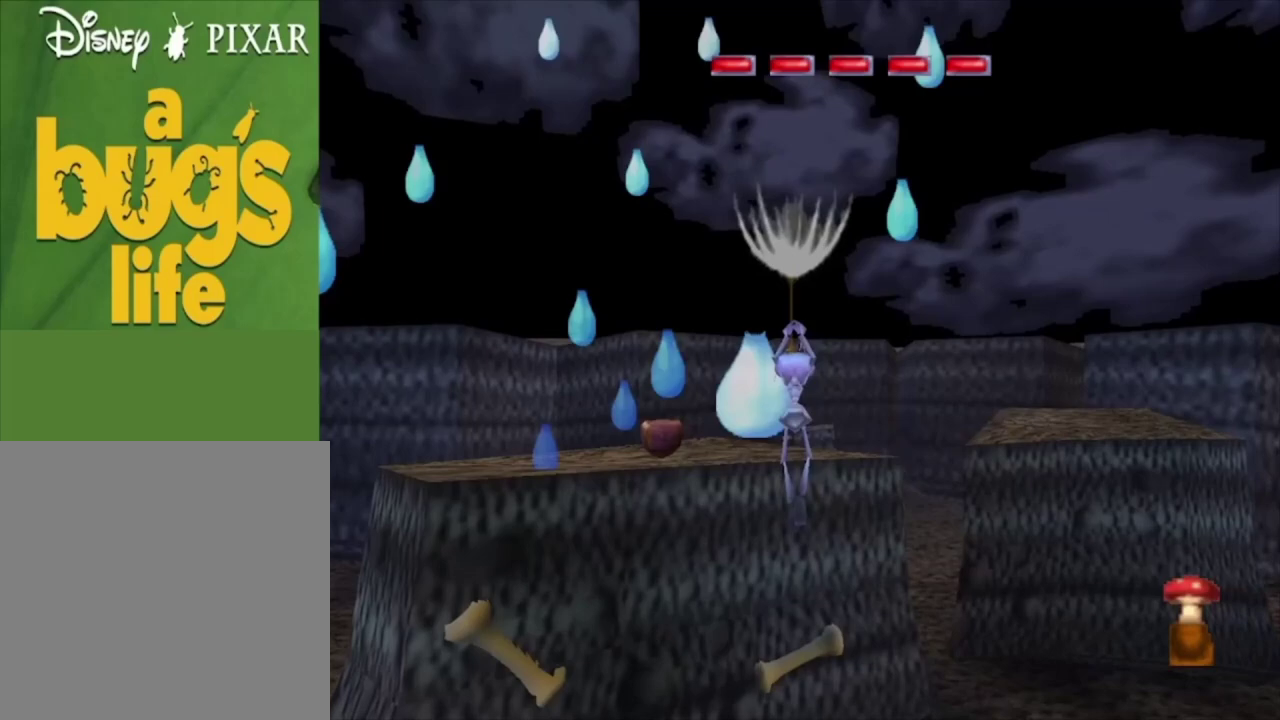
{"dt_ms": 500, "buttons": [], "left_stick": "up", "right_stick": "center", "events": []}
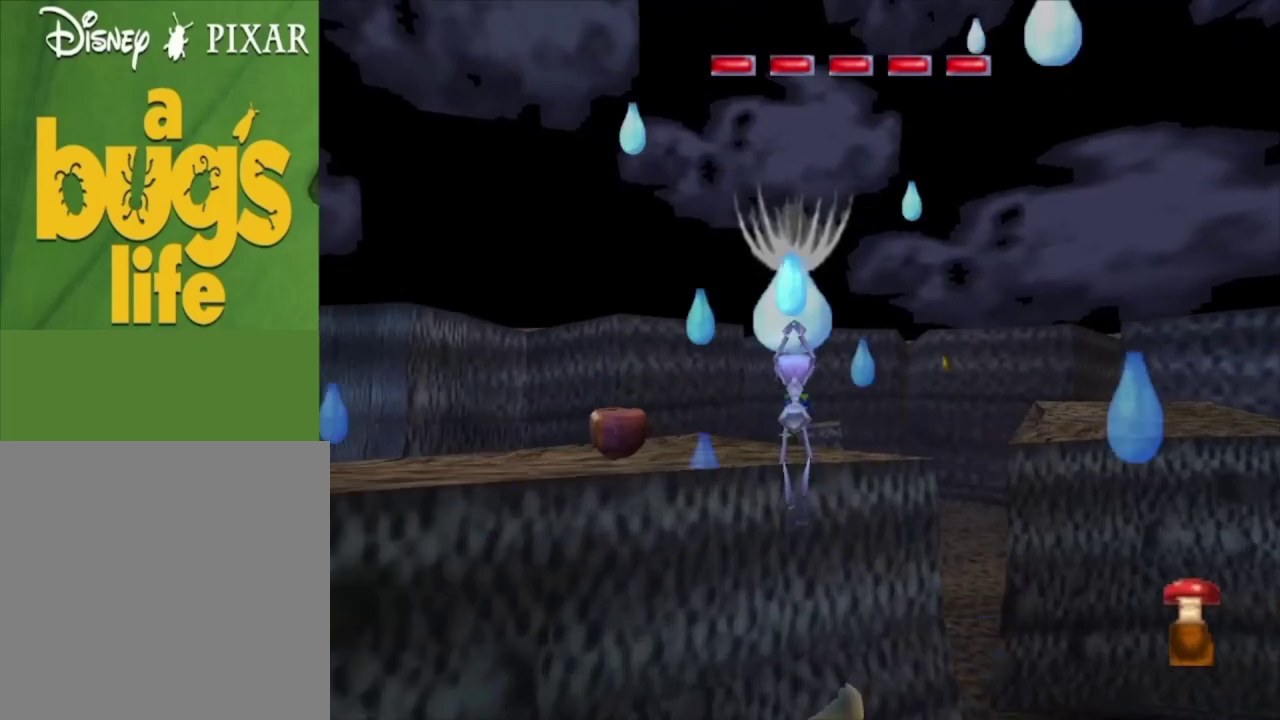
{"dt_ms": 500, "buttons": [], "left_stick": "up", "right_stick": "center", "events": []}
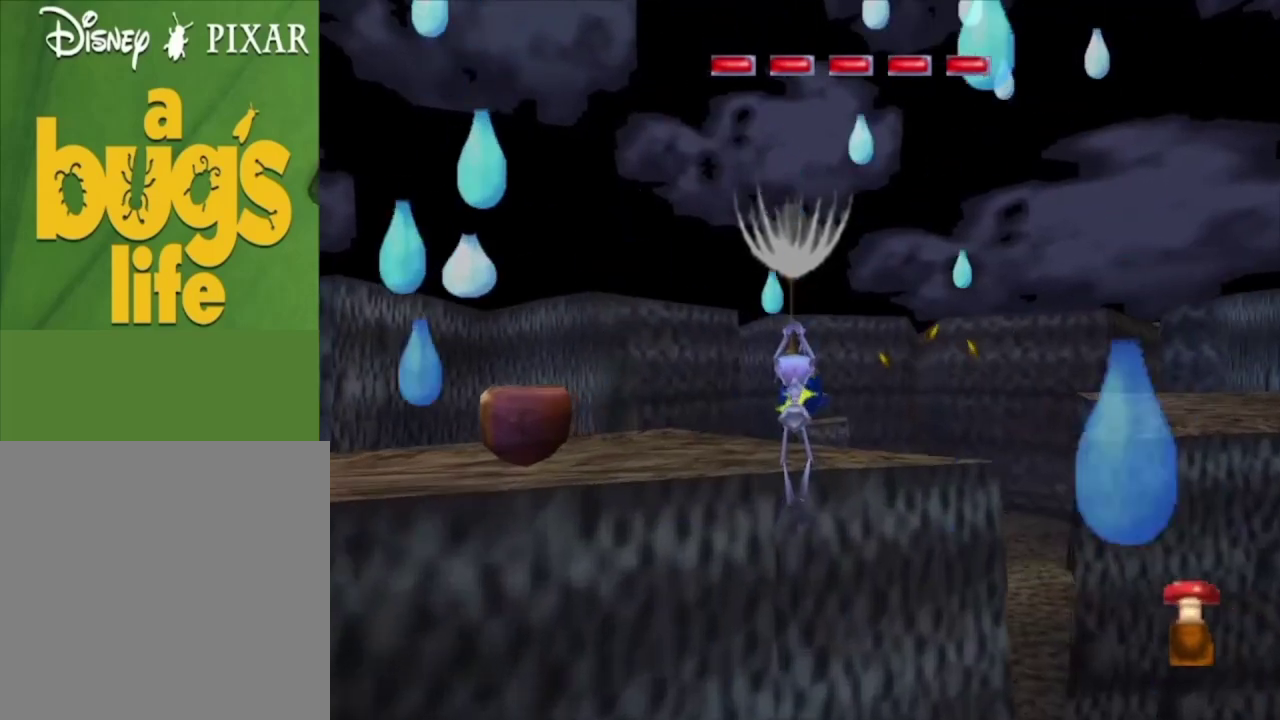
{"dt_ms": 300, "buttons": [], "left_stick": "down-left", "right_stick": "center", "events": [[167, "left_stick", "up-left"], [233, "left_stick", "left"], [300, "left_stick", "down-left"]]}
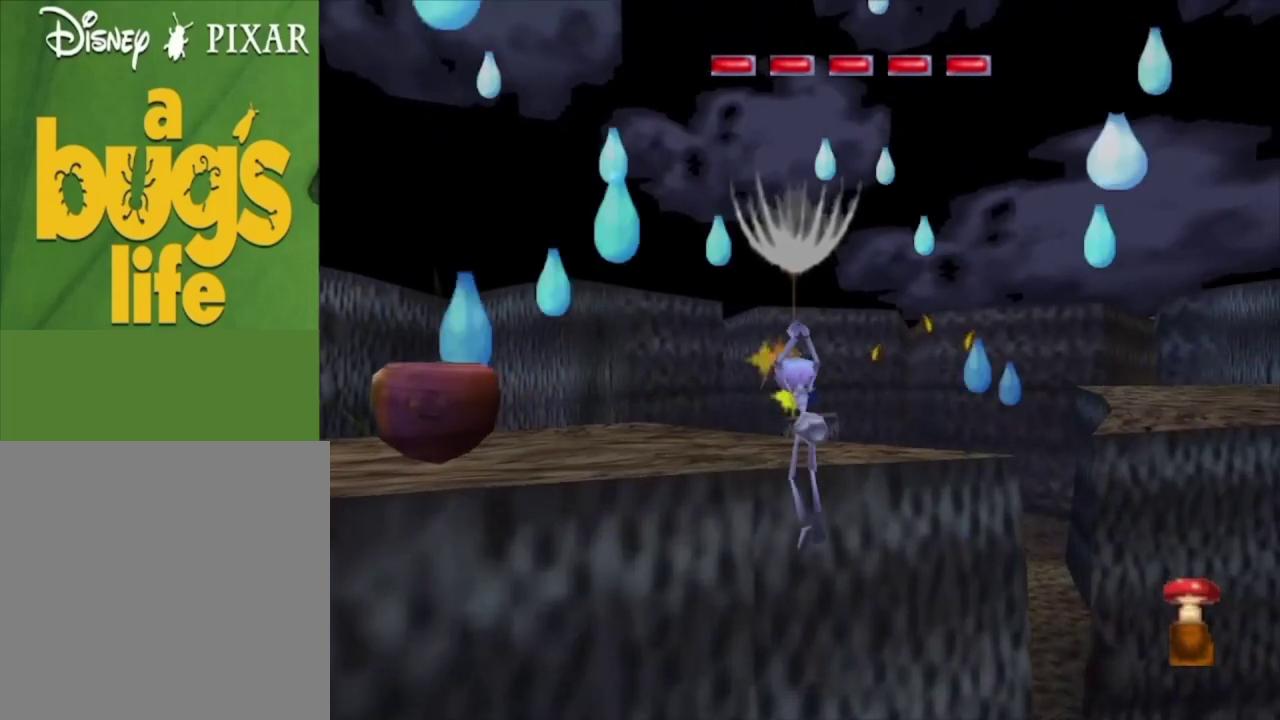
{"dt_ms": 700, "buttons": [], "left_stick": "center", "right_stick": "center", "events": [[300, "left_stick", "center"]]}
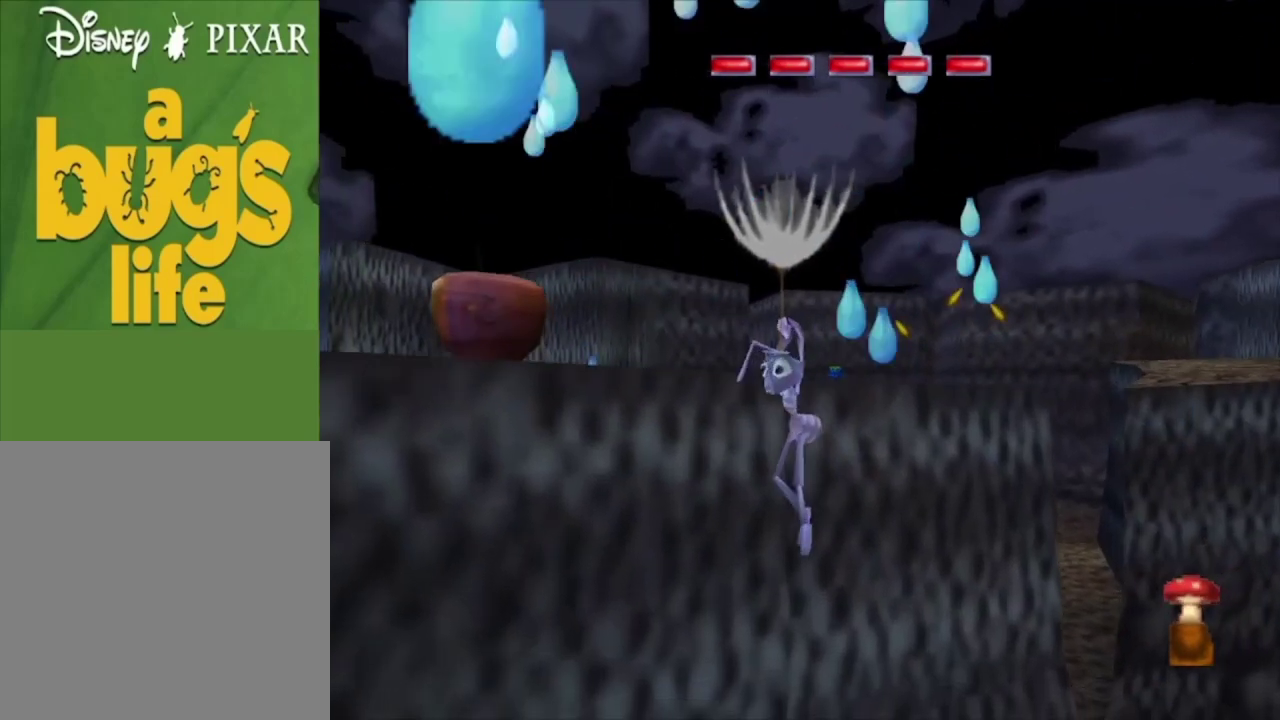
{"dt_ms": 500, "buttons": [], "left_stick": "down-right", "right_stick": "center", "events": [[500, "left_stick", "down-right"]]}